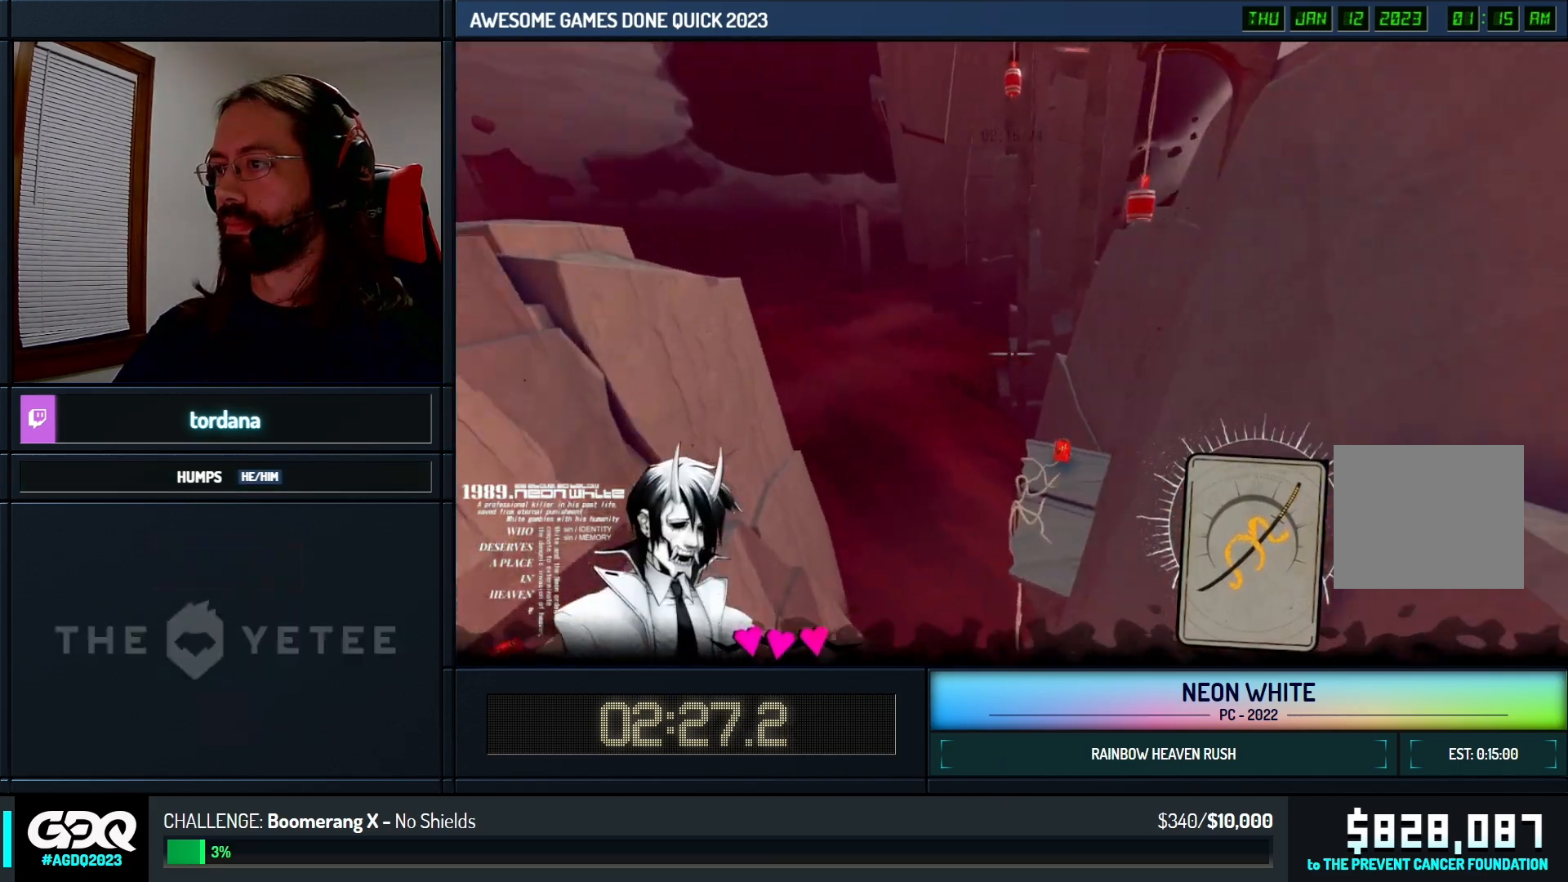
Gameplay with keyboard; each line is a JSON object with the keys held at the frame after it. "events" lists presses ("down") and releases ("up") of "cards", "down", "left", "look", "right", "space" and "up" between this image and that frame as [ms after this image, input, new state], when the widget could be followed in between. No other keys are recorded. Mouse input is not recorded. Key names are as the overlay labels them; some are game actions (e.g. jump) rather than physical keys.
{"keys": ["up"], "events": []}
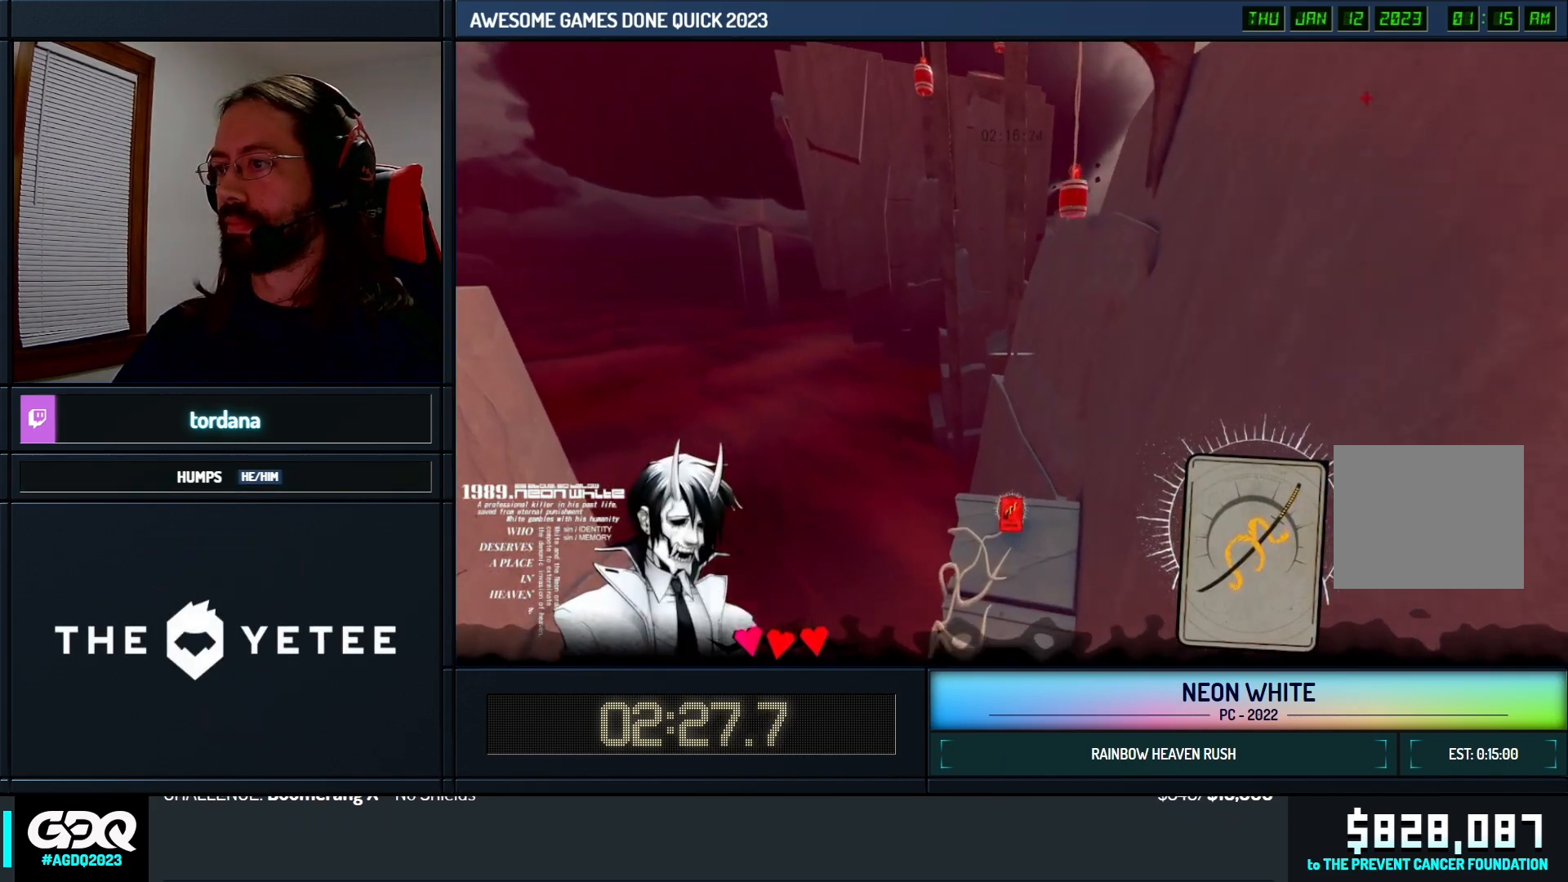
{"keys": ["up"], "events": []}
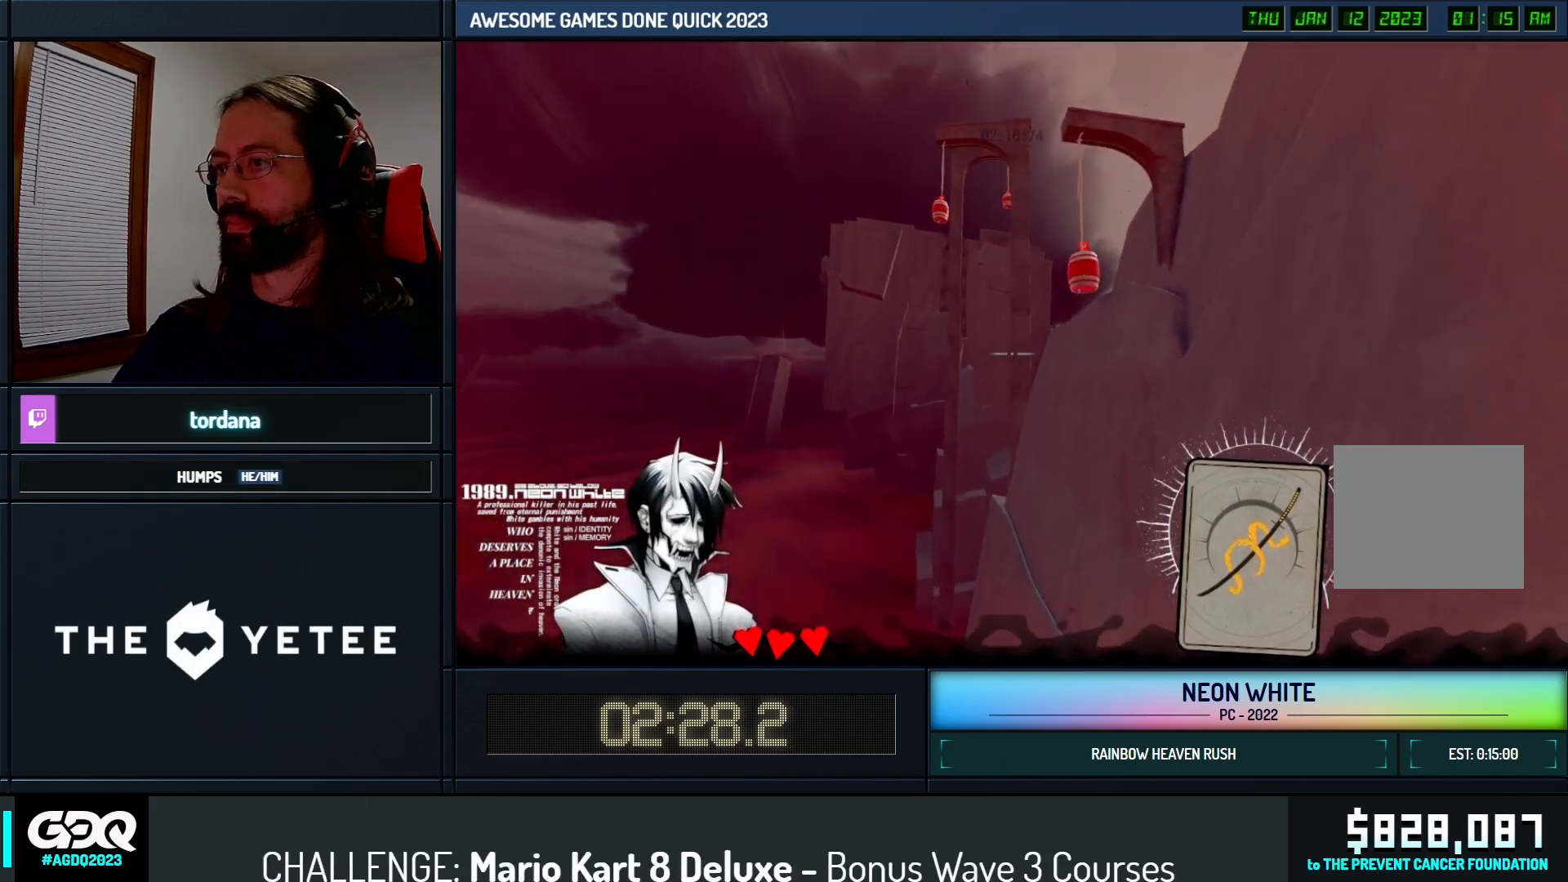
{"keys": ["right", "up"], "events": [[350, "cards", "down"], [350, "right", "down"], [500, "cards", "up"]]}
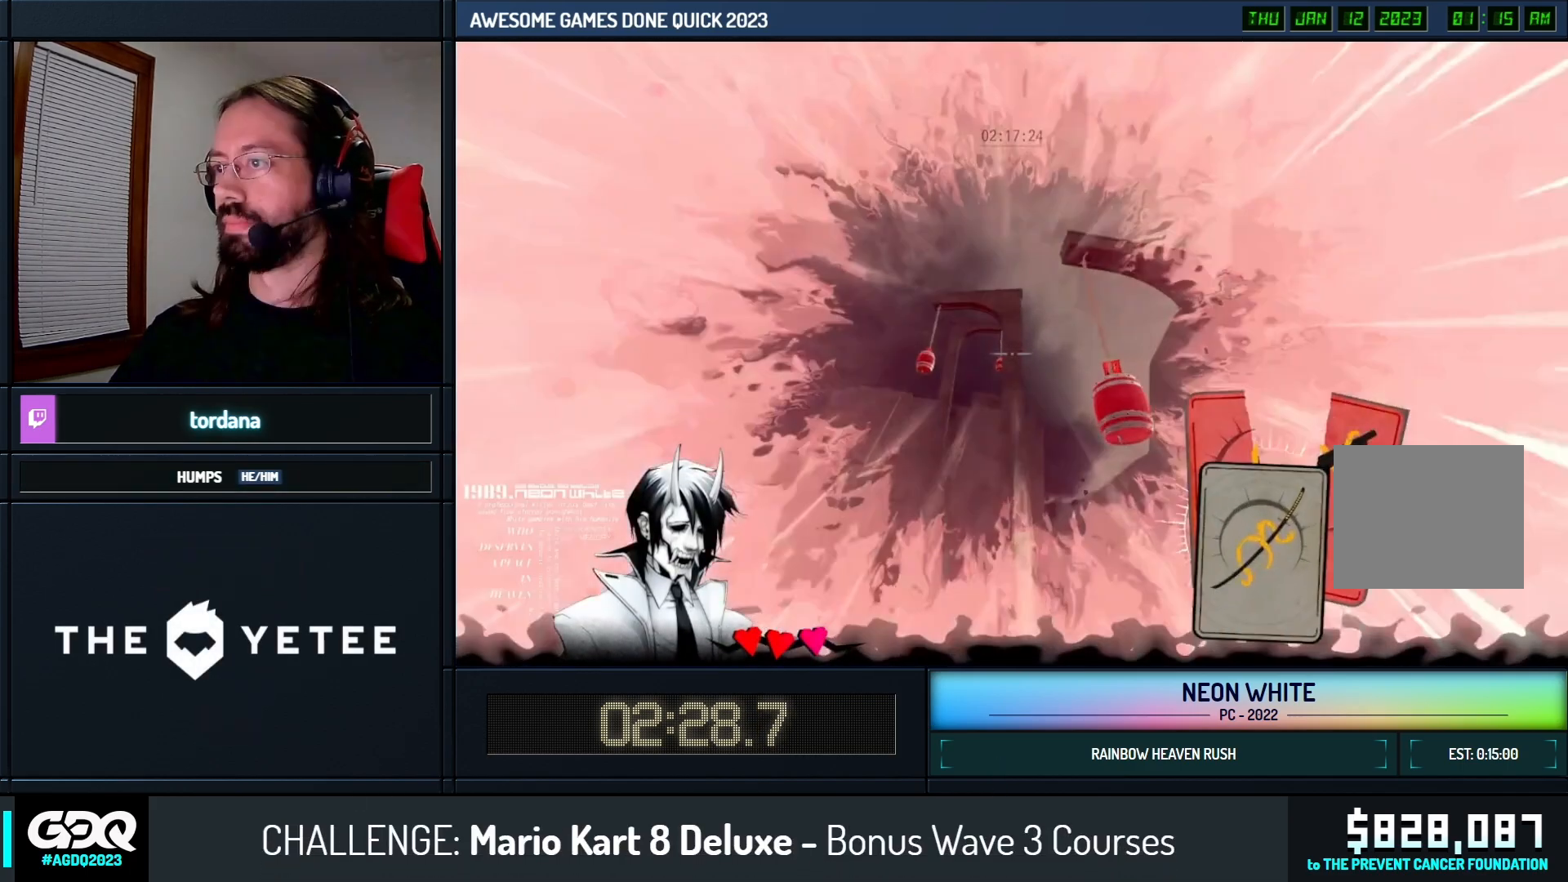
{"keys": ["left", "up"], "events": [[33, "right", "up"], [483, "left", "down"]]}
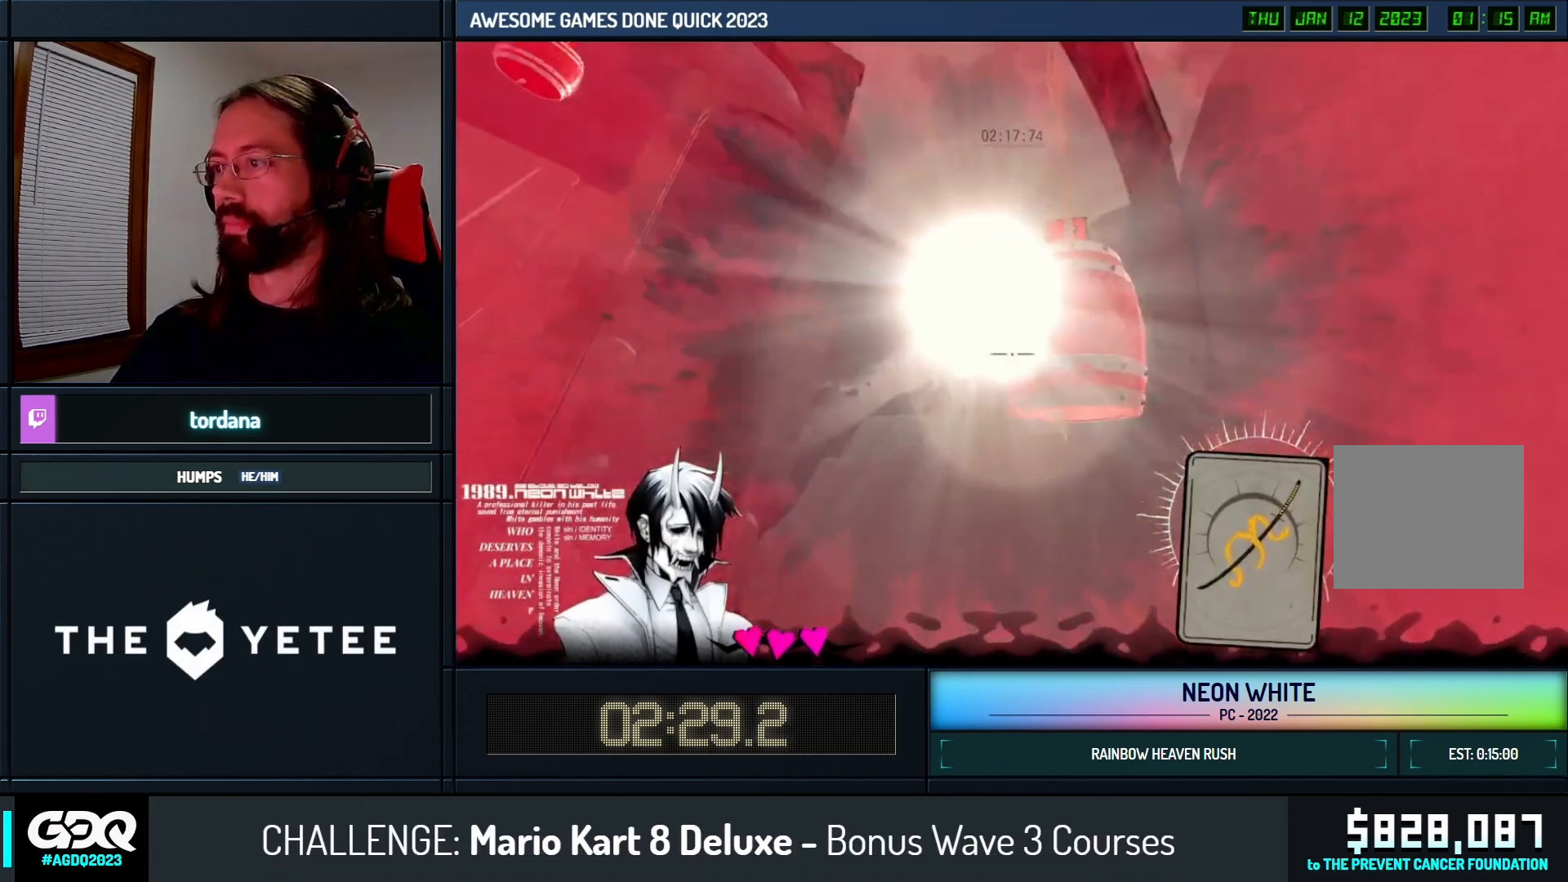
{"keys": ["up"], "events": [[200, "look", "down"], [250, "right", "down"], [350, "left", "up"], [350, "look", "up"], [400, "right", "up"]]}
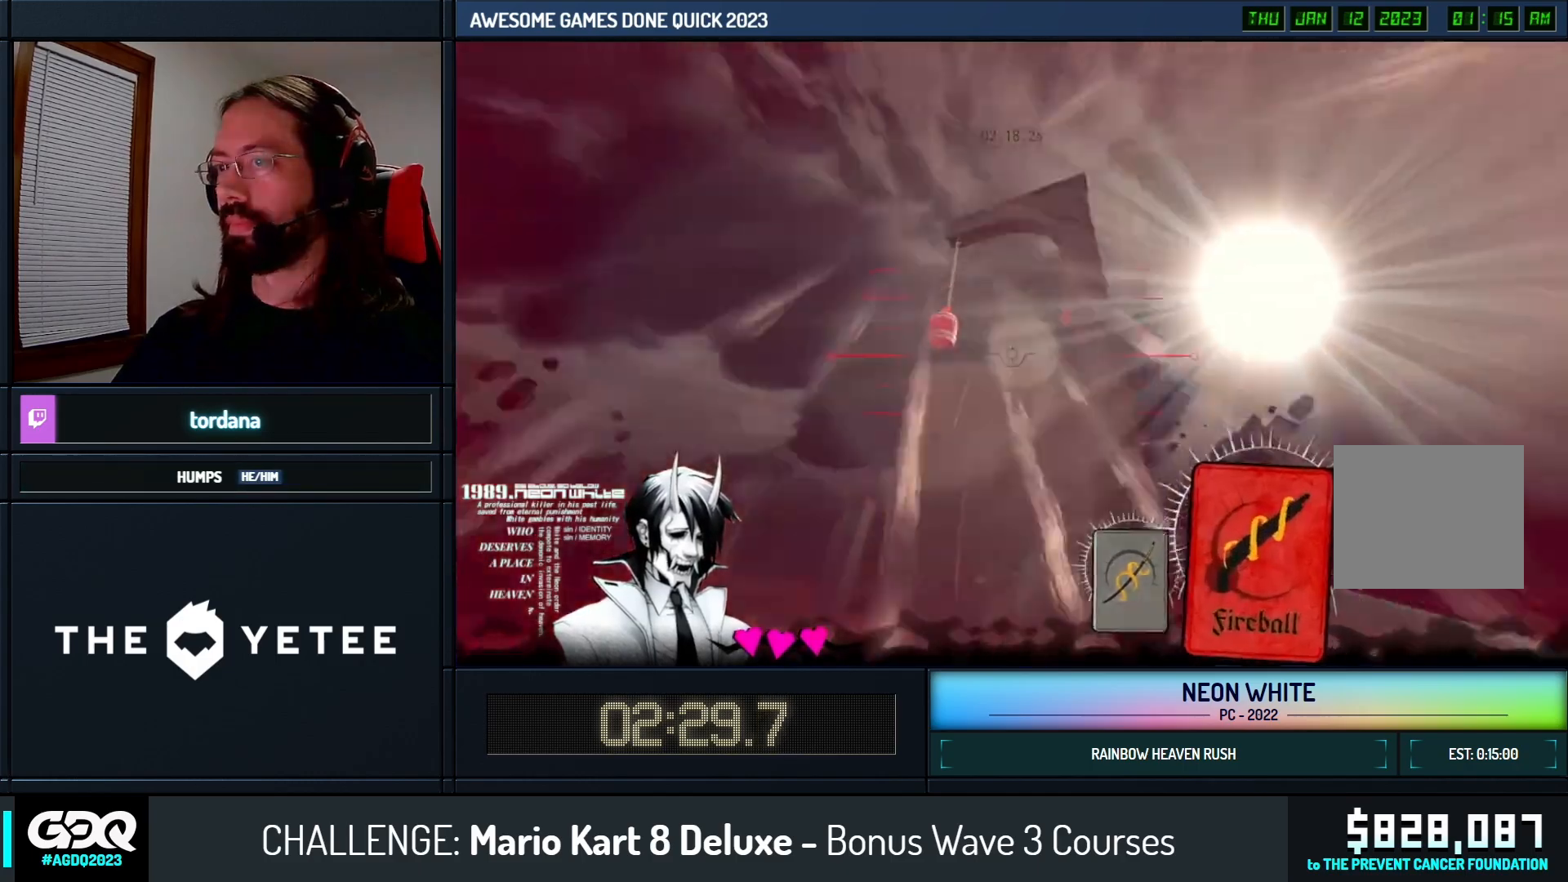
{"keys": ["right", "up"], "events": [[333, "cards", "down"], [350, "right", "down"], [450, "cards", "up"]]}
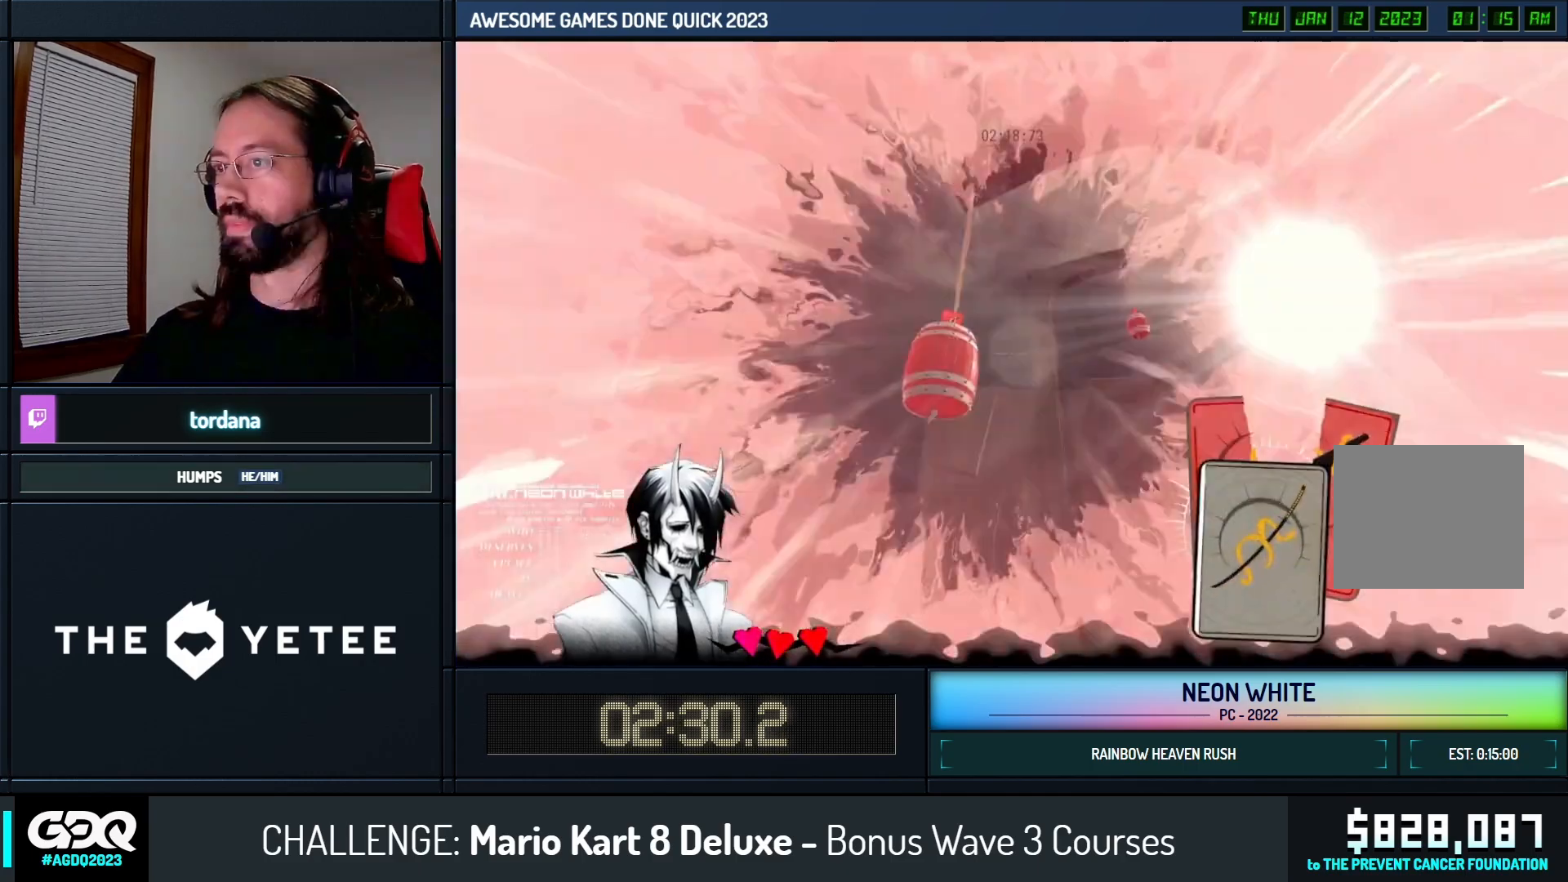
{"keys": ["look", "right", "up"], "events": [[500, "look", "down"]]}
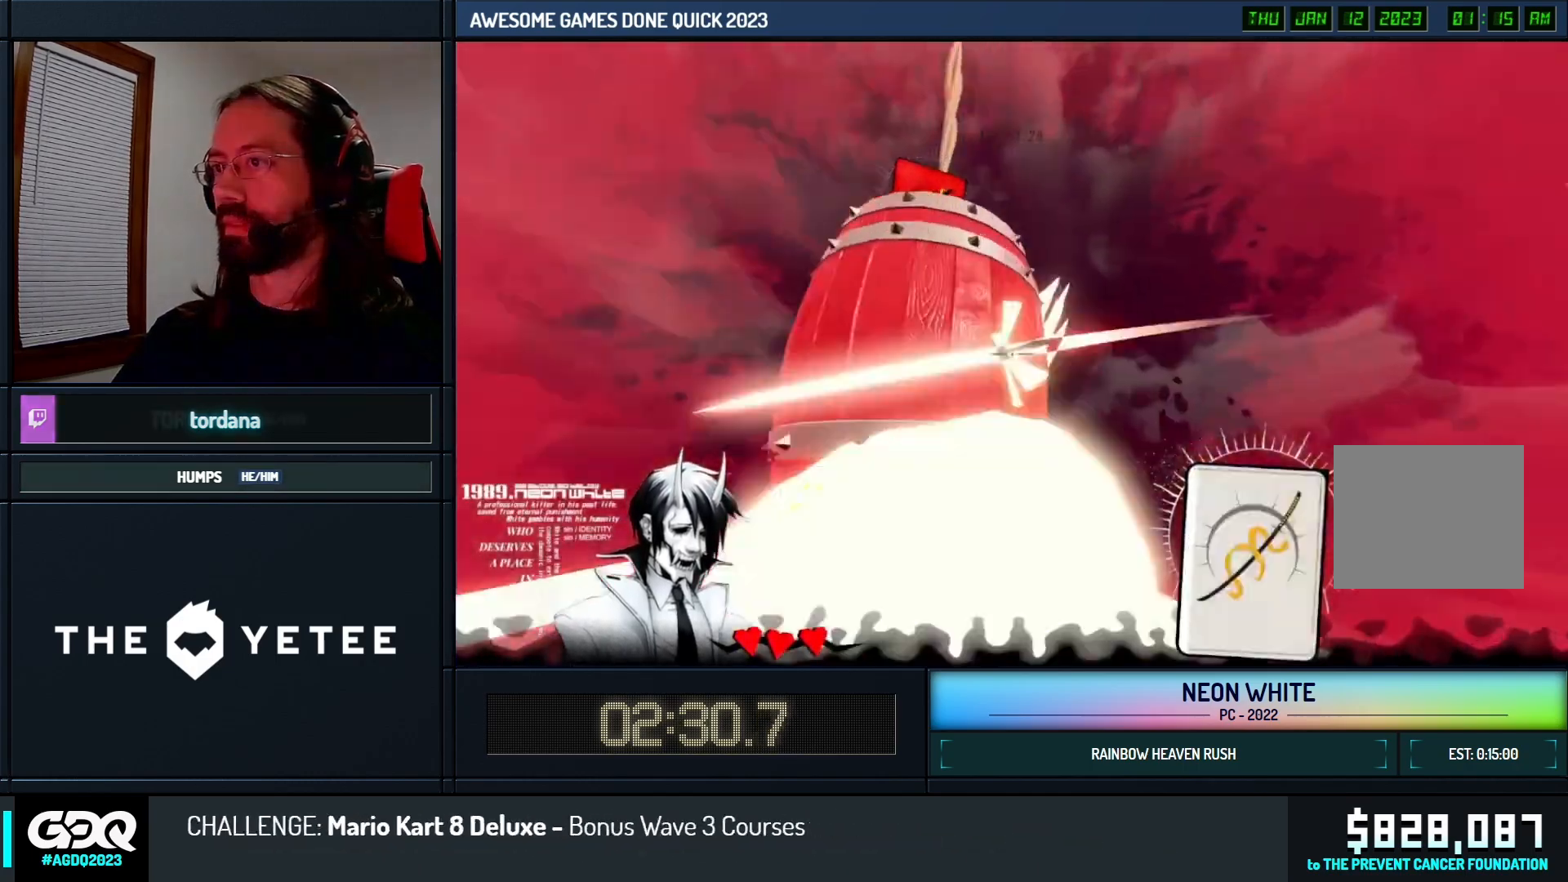
{"keys": ["up"], "events": [[133, "look", "up"], [150, "right", "up"]]}
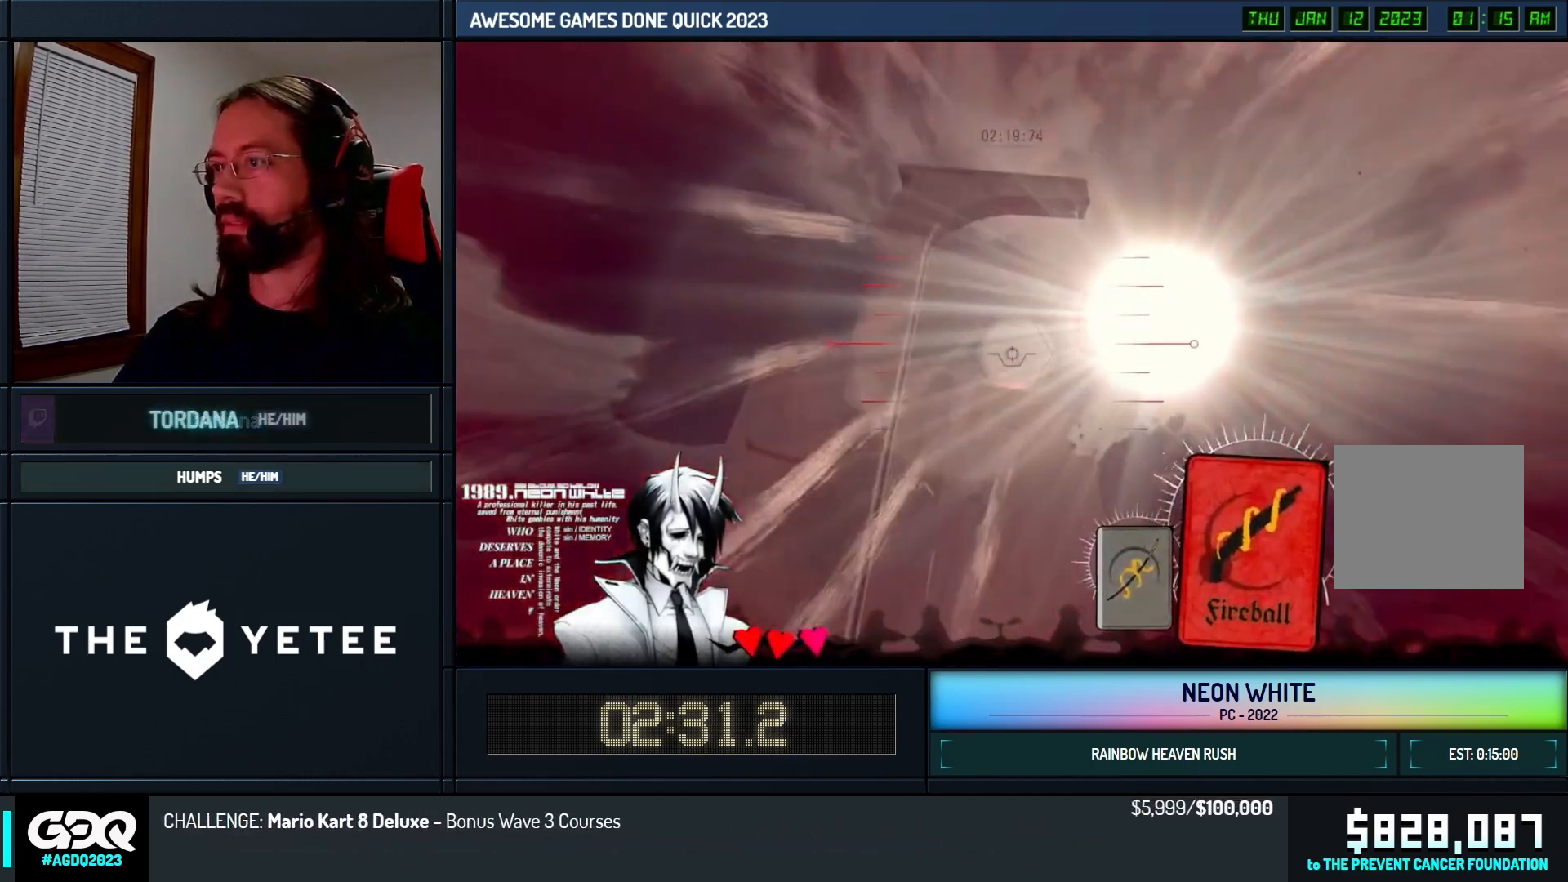
{"keys": ["left", "up"], "events": [[50, "cards", "down"], [50, "right", "down"], [150, "cards", "up"], [300, "right", "up"], [350, "left", "down"]]}
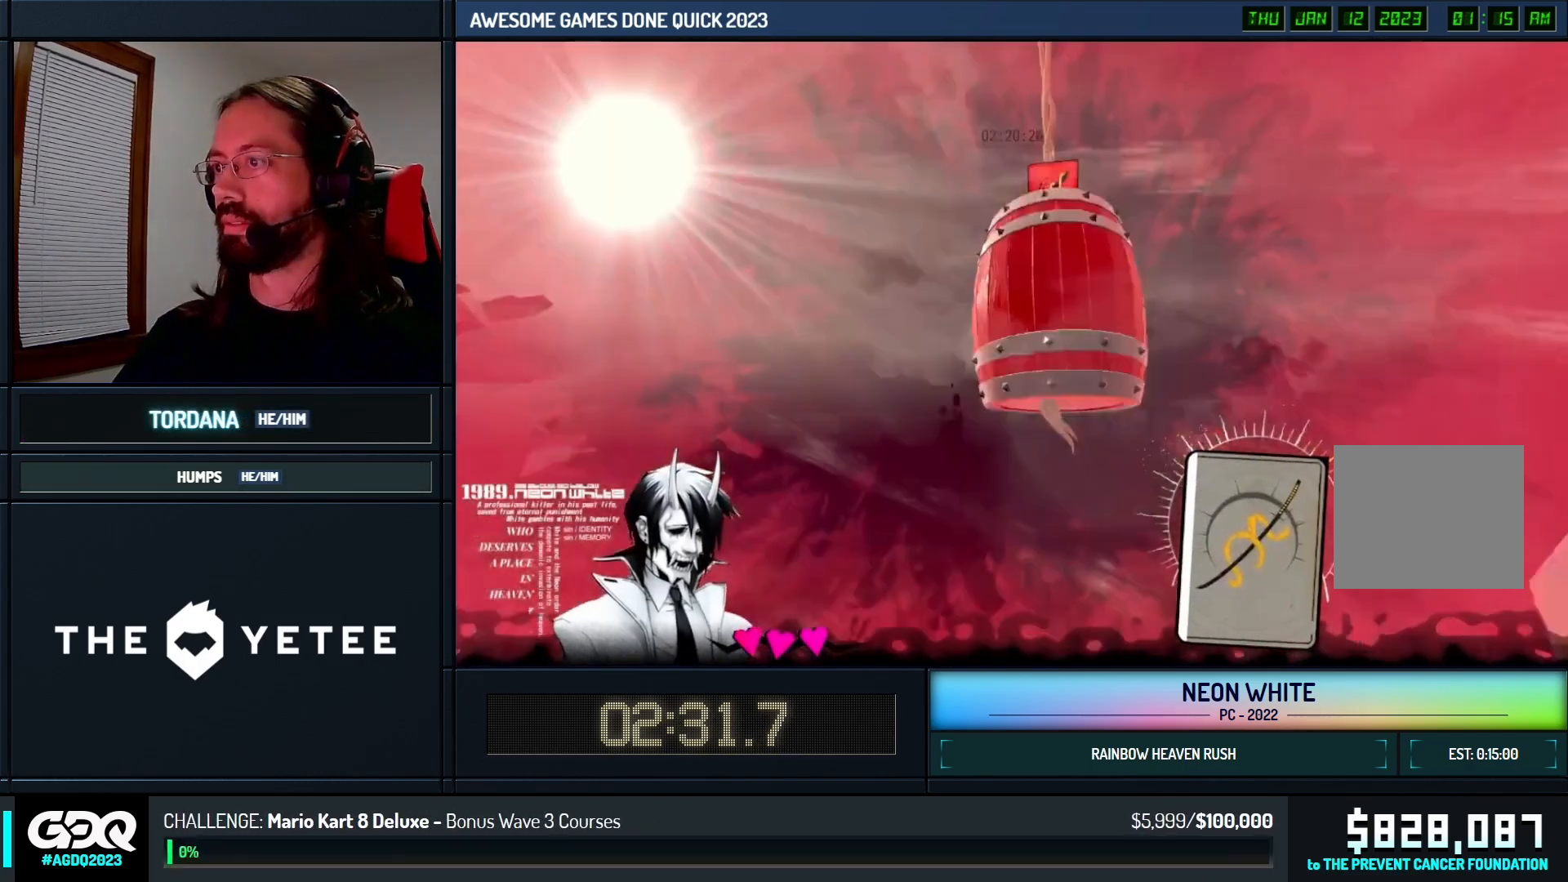
{"keys": ["up"], "events": [[183, "look", "down"], [200, "left", "up"], [200, "right", "down"], [300, "look", "up"], [350, "right", "up"]]}
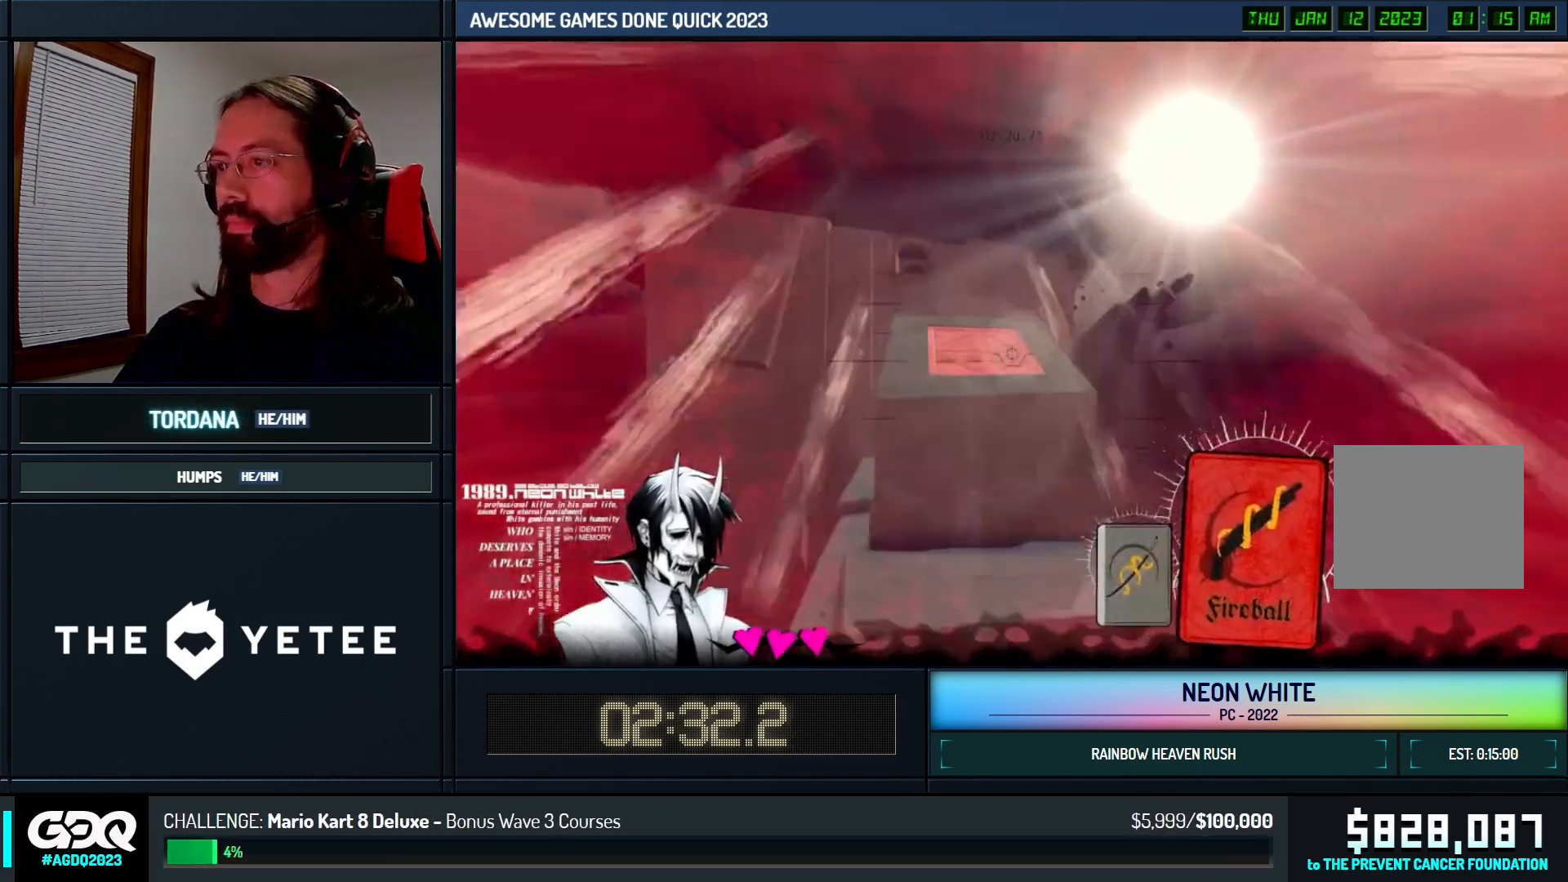
{"keys": ["up"]}
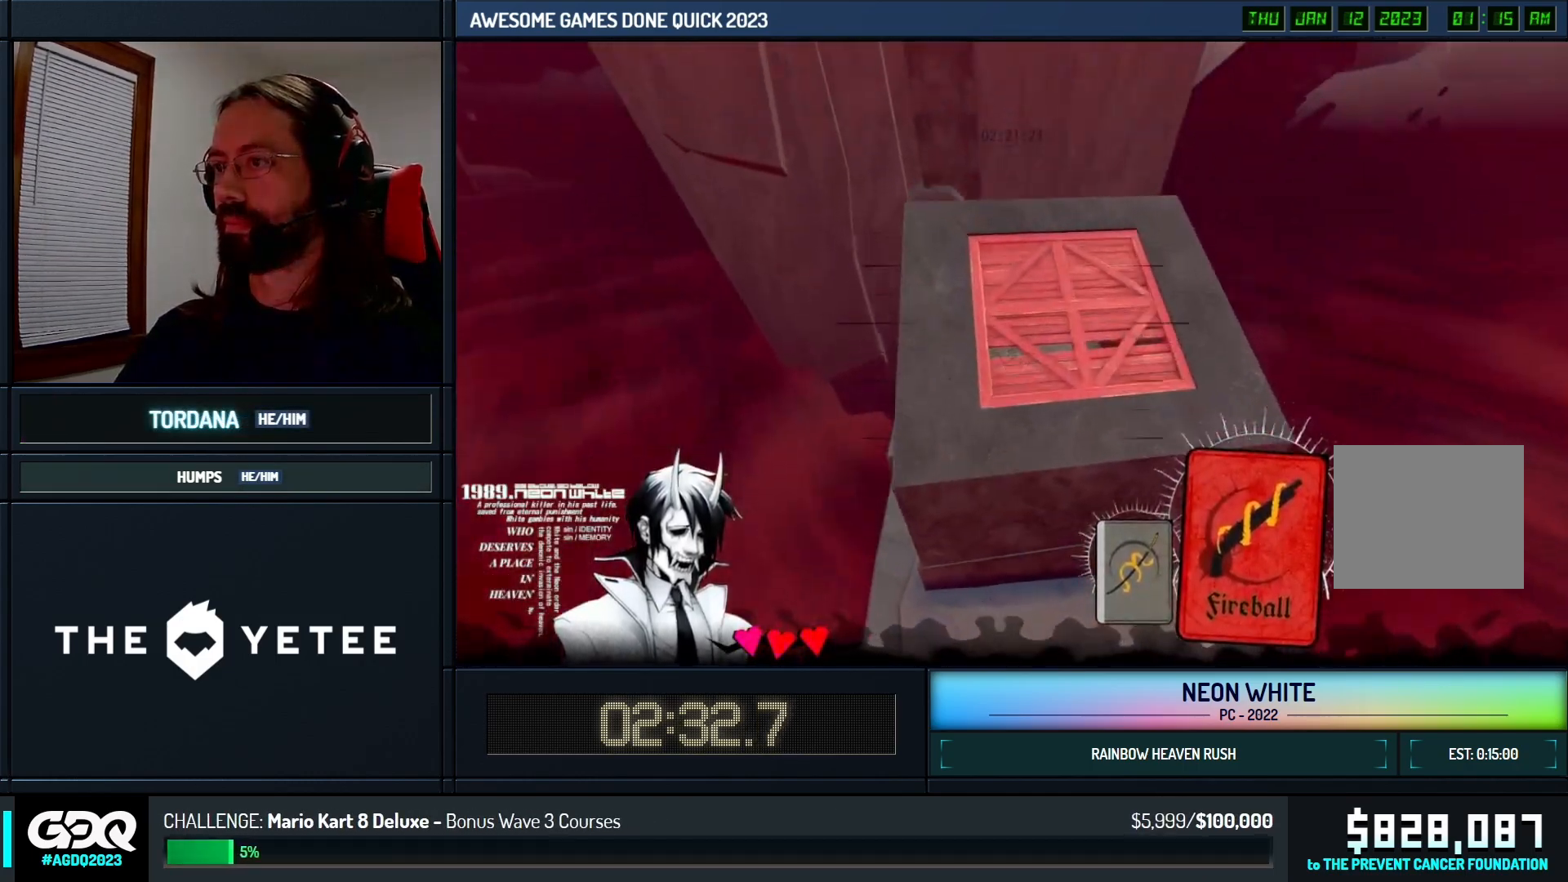
{"keys": ["up"], "events": [[50, "cards", "down"], [83, "right", "down"], [233, "cards", "up"], [333, "right", "up"]]}
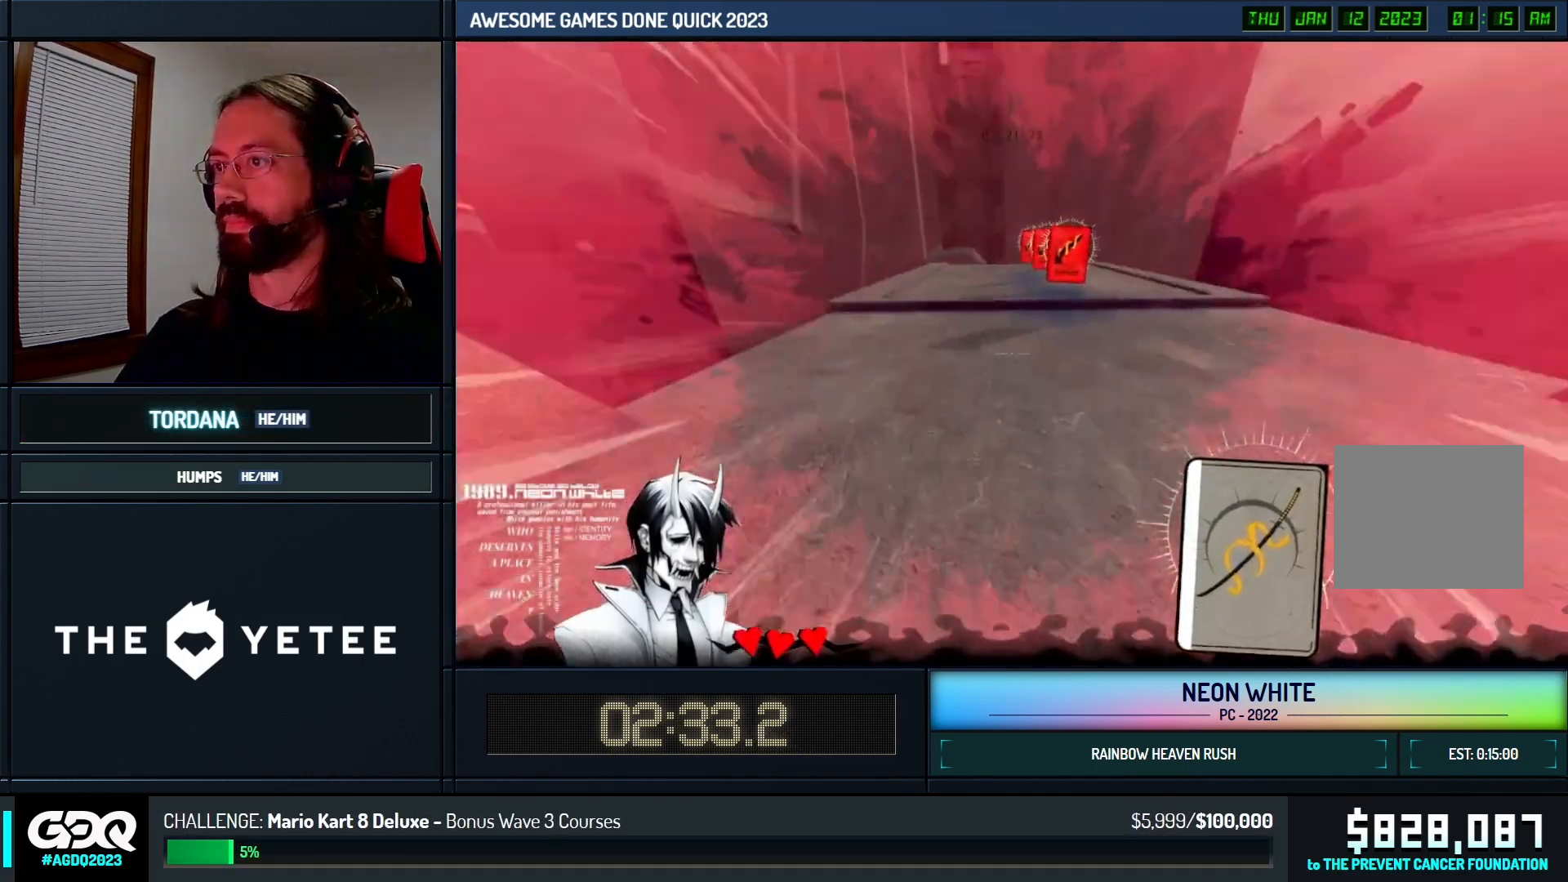
{"keys": ["up"], "events": []}
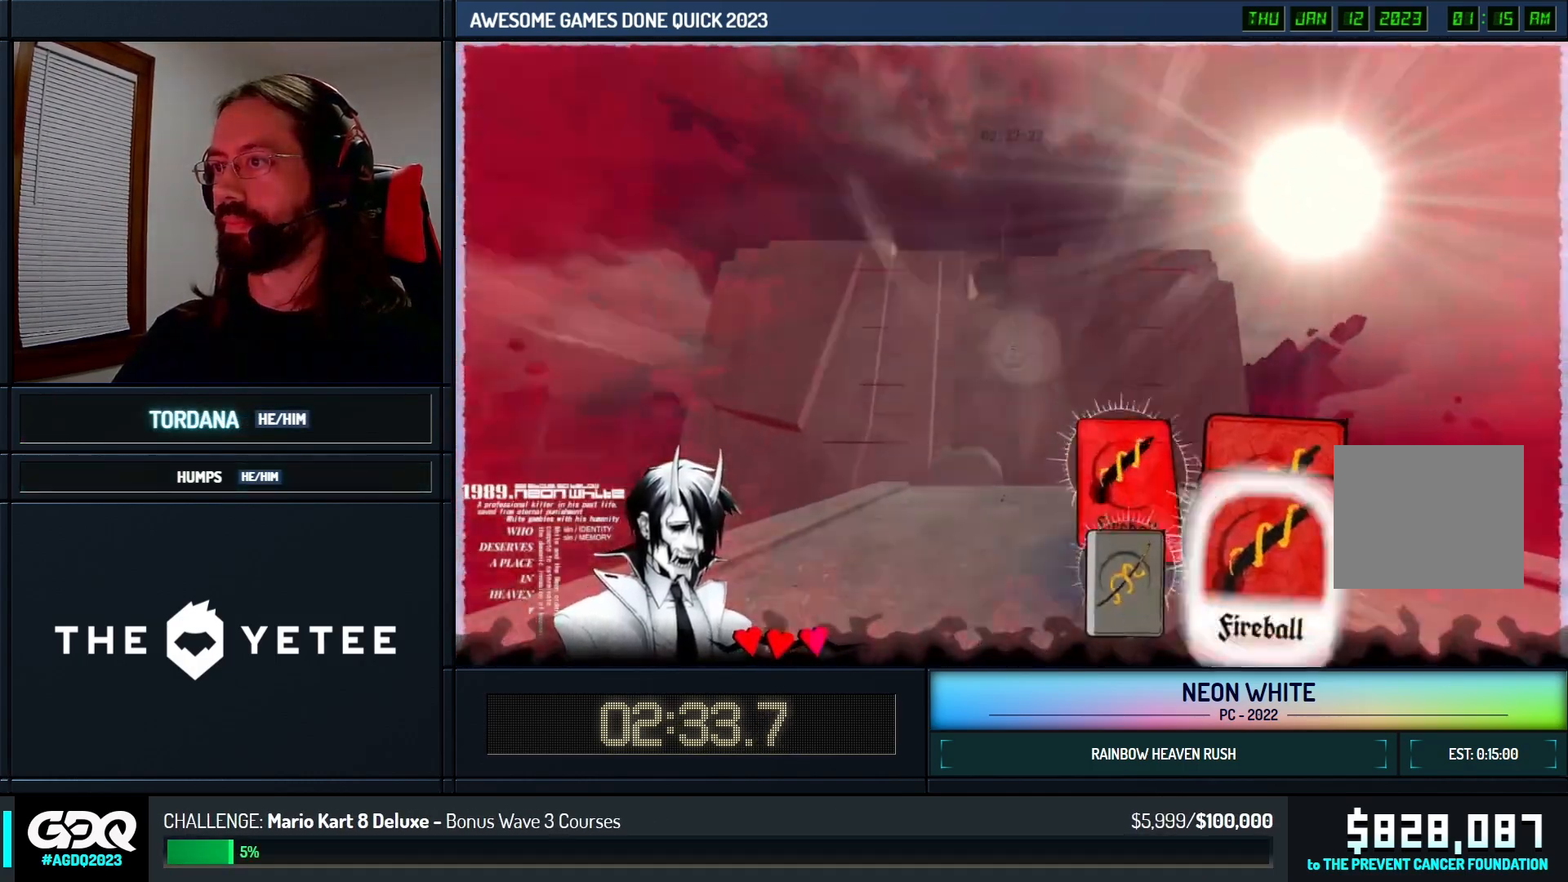
{"keys": ["up"], "events": [[83, "space", "down"], [233, "space", "up"]]}
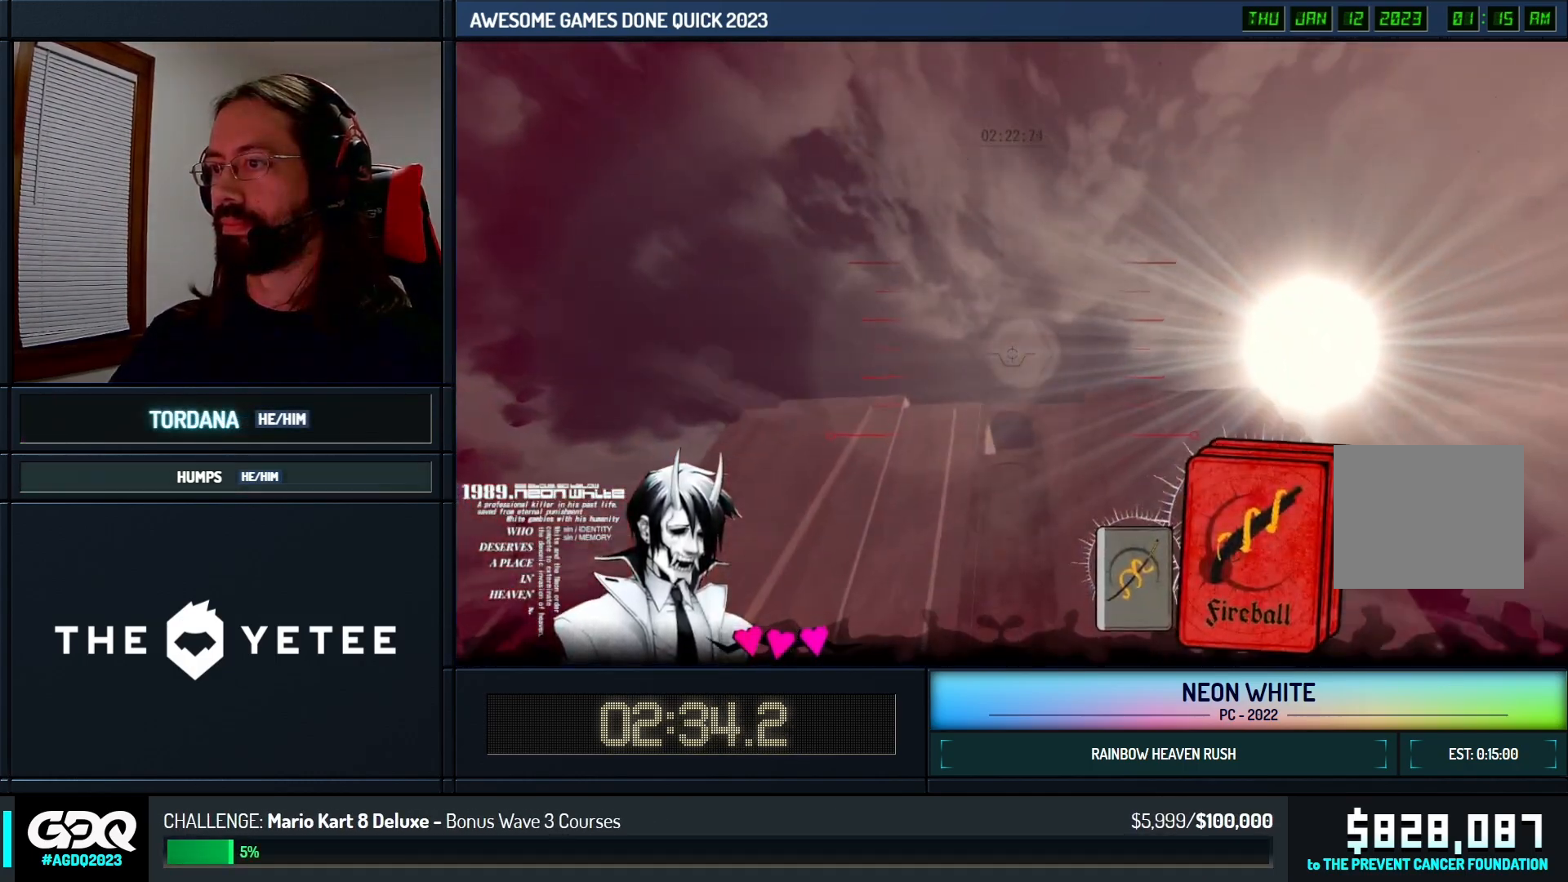
{"keys": ["cards", "right", "up"], "events": [[350, "cards", "down"], [383, "right", "down"]]}
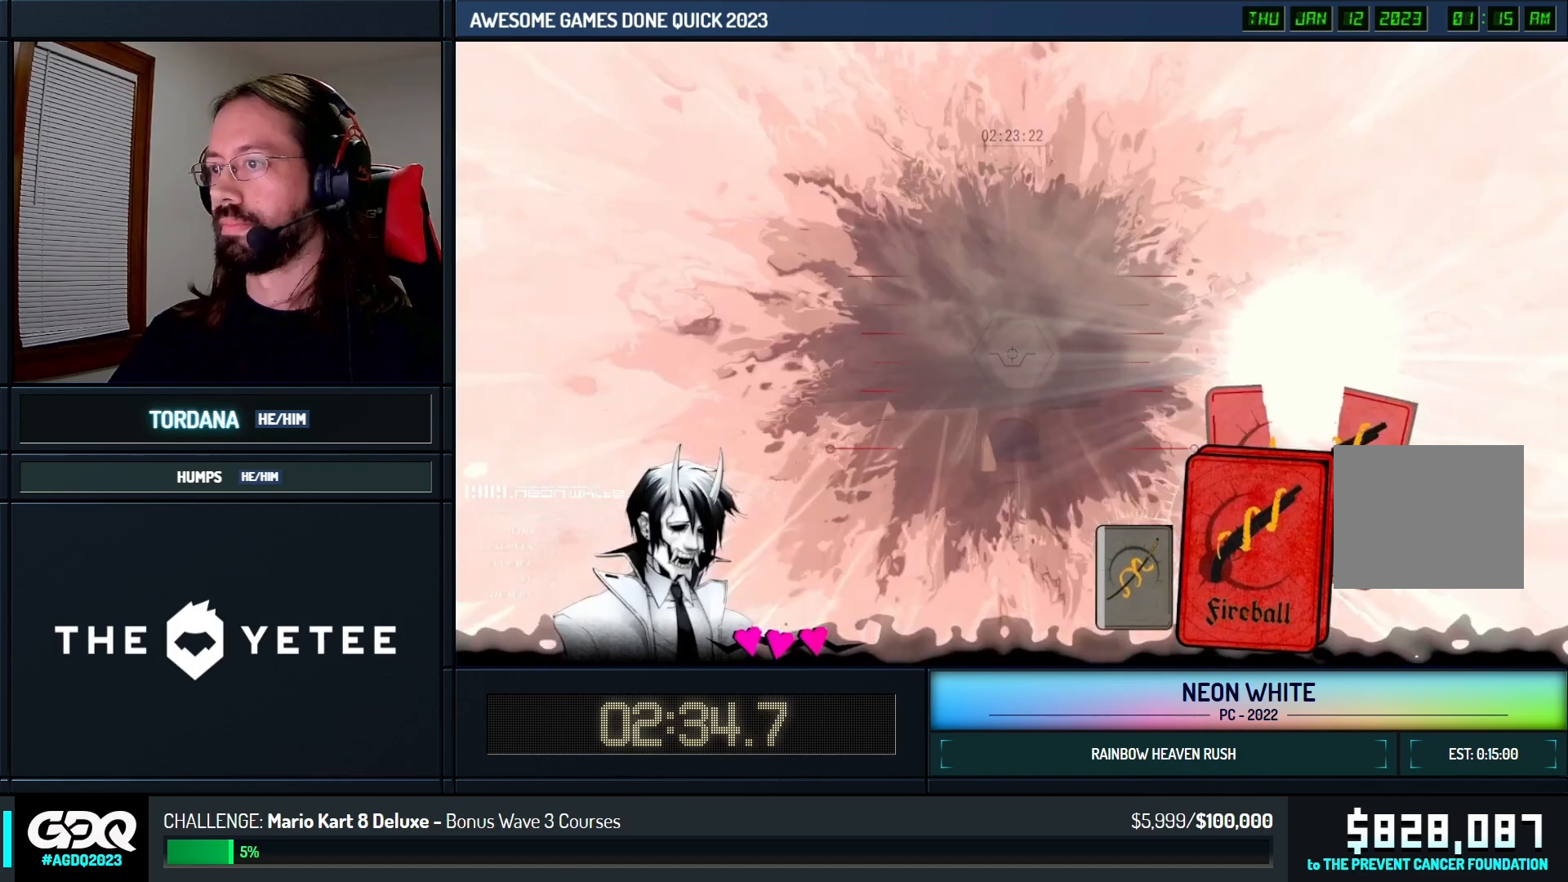
{"keys": ["up"], "events": [[50, "cards", "up"], [83, "right", "up"]]}
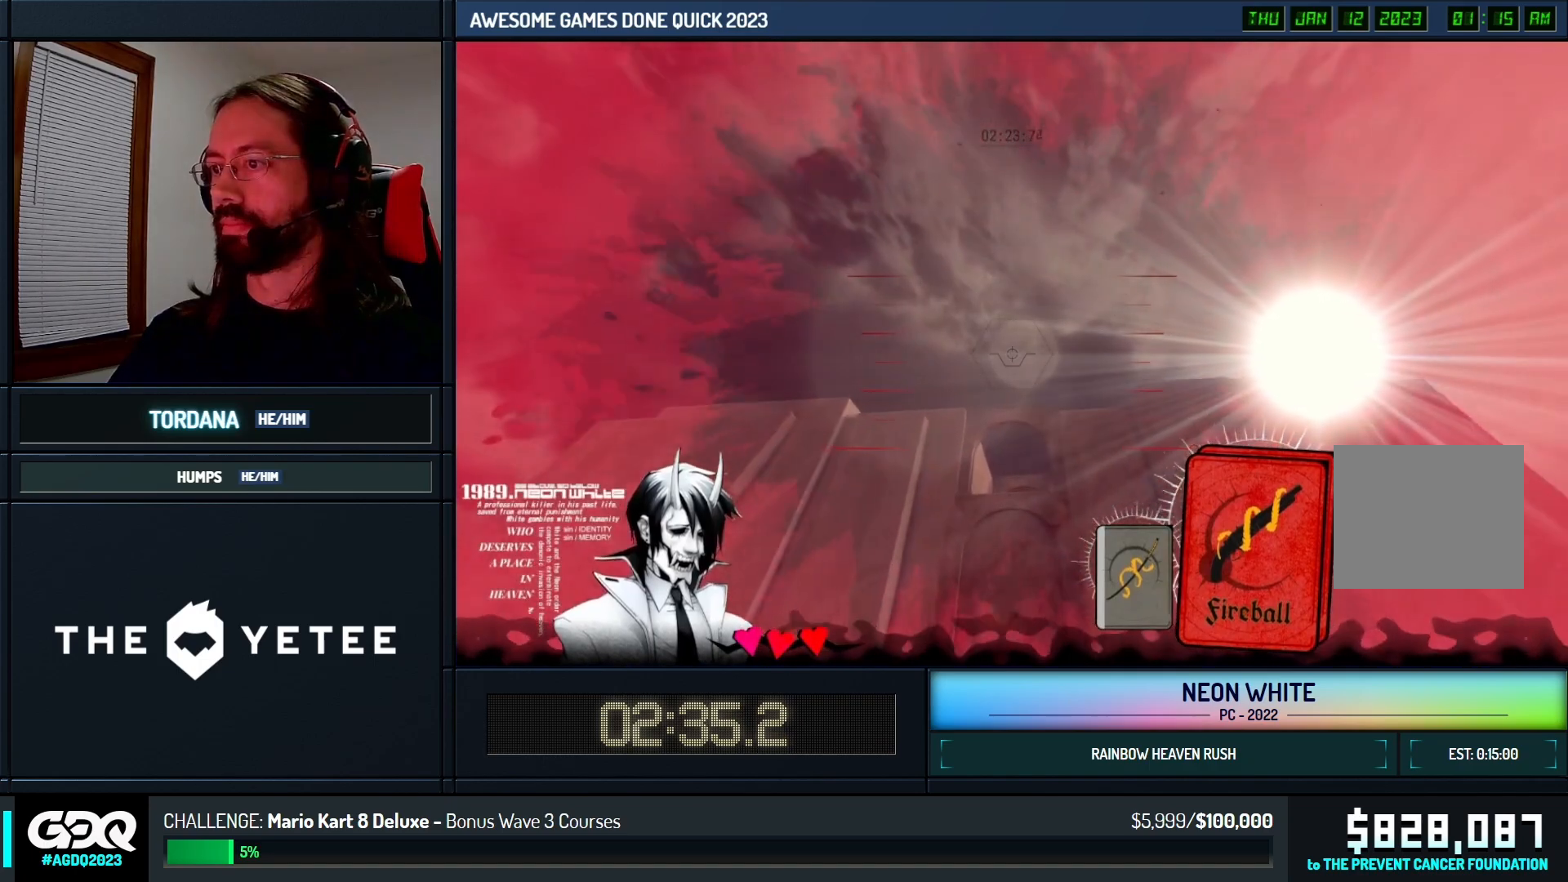
{"keys": ["up"]}
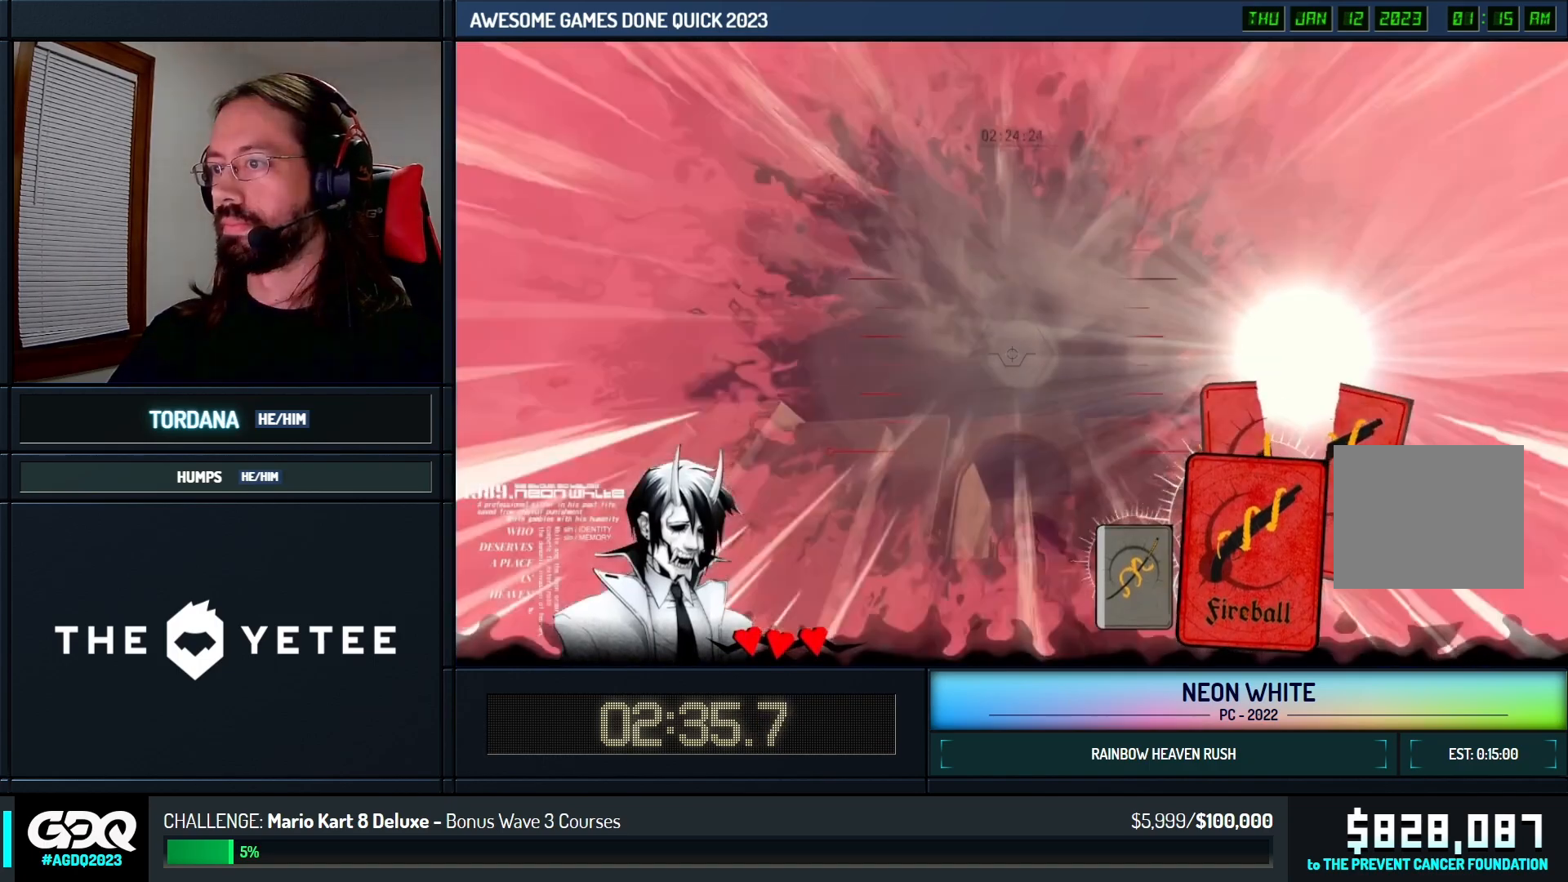
{"keys": ["up"], "events": []}
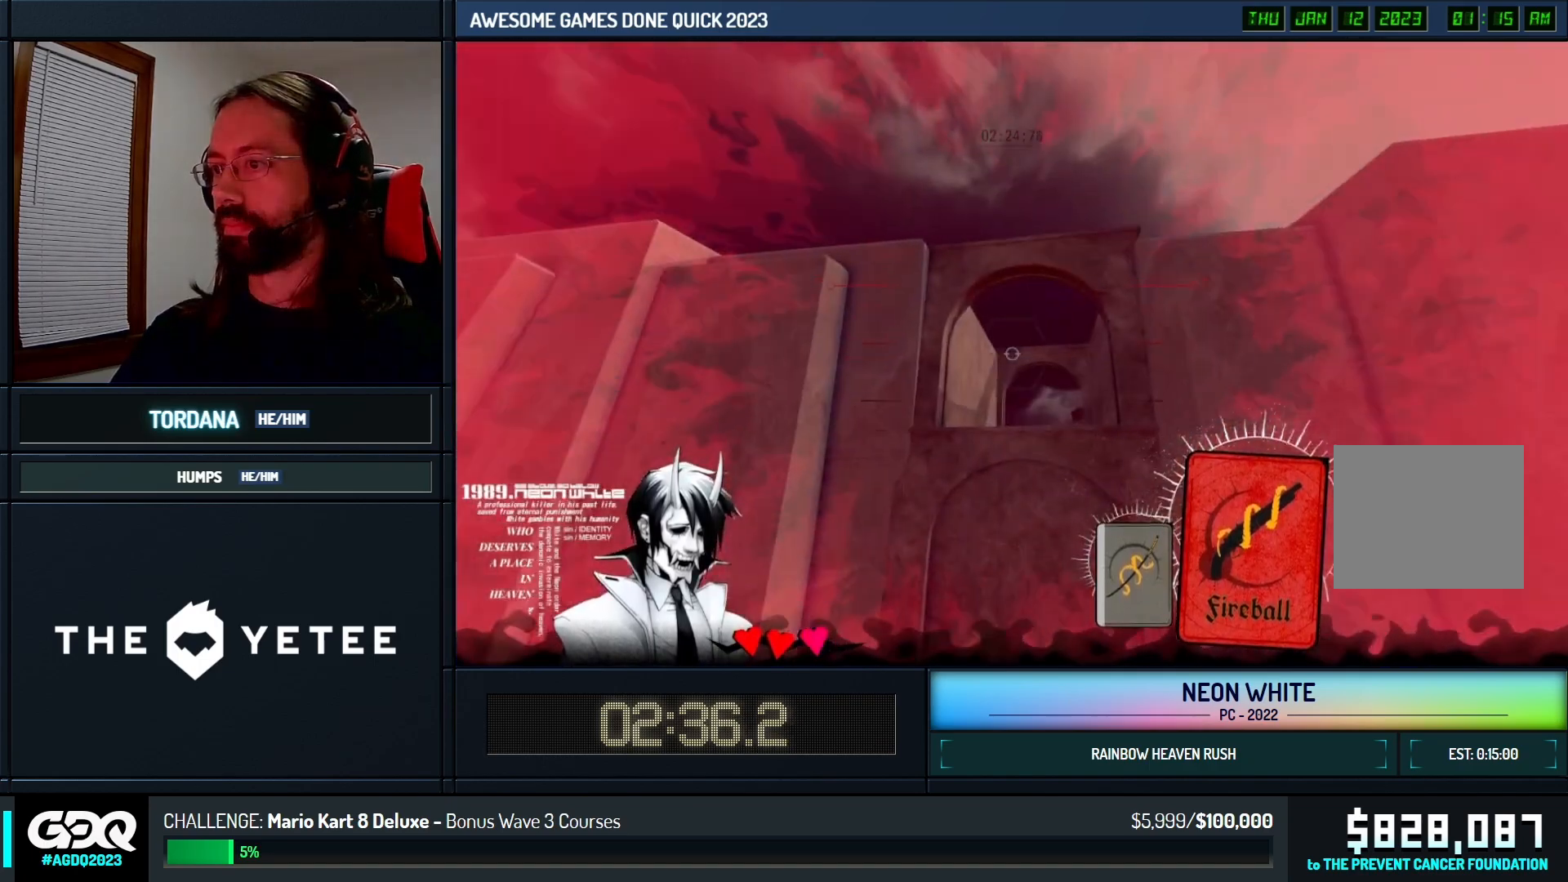
{"keys": ["up"], "events": [[200, "cards", "down"], [250, "right", "down"], [350, "cards", "up"], [483, "right", "up"]]}
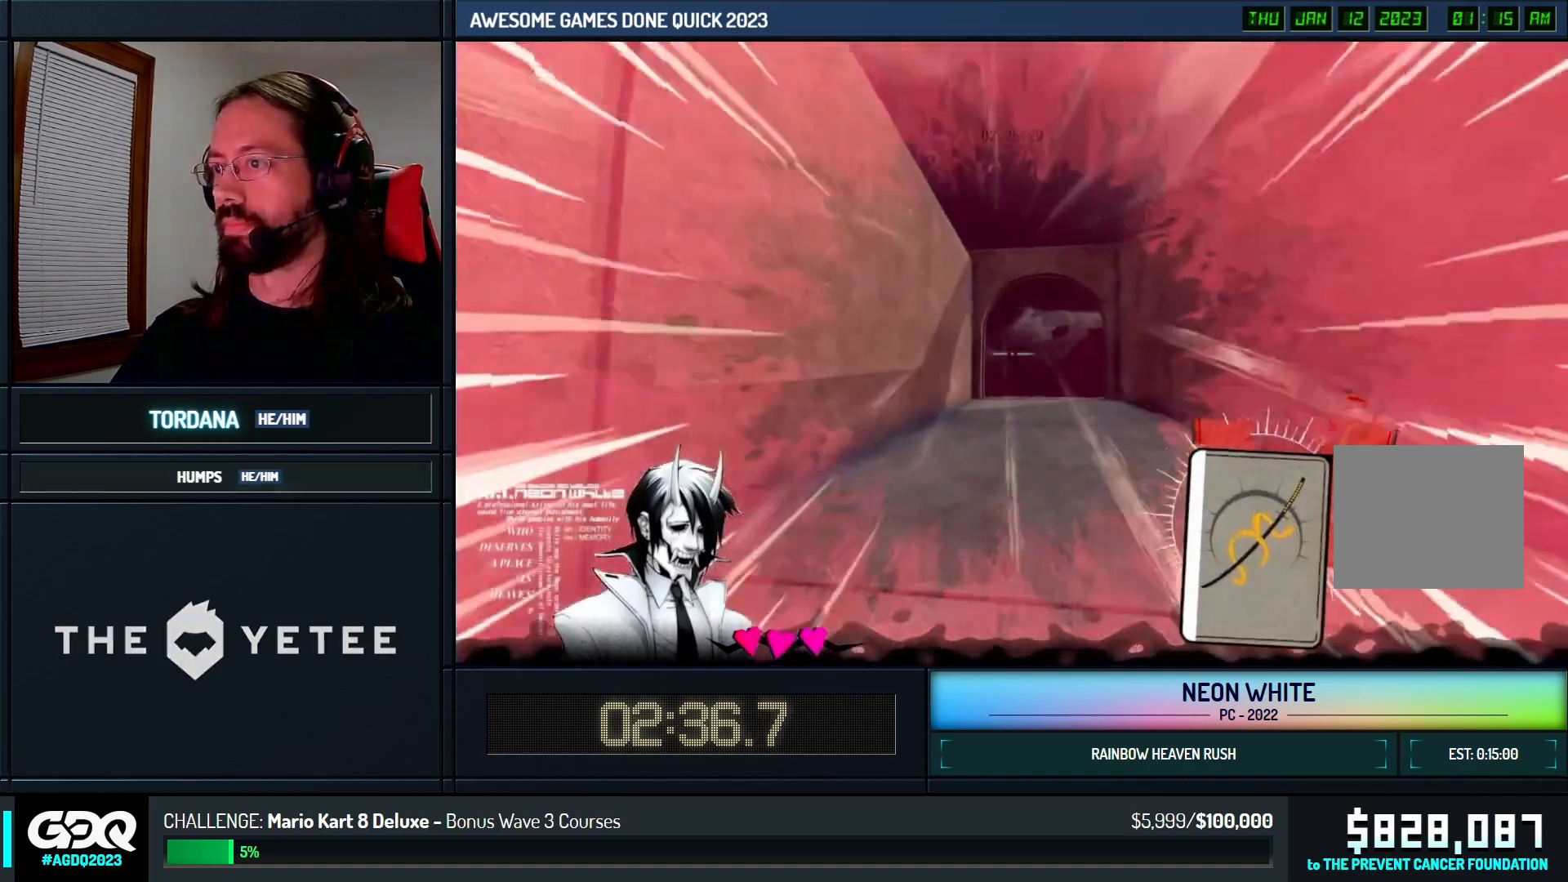
{"keys": ["up"], "events": []}
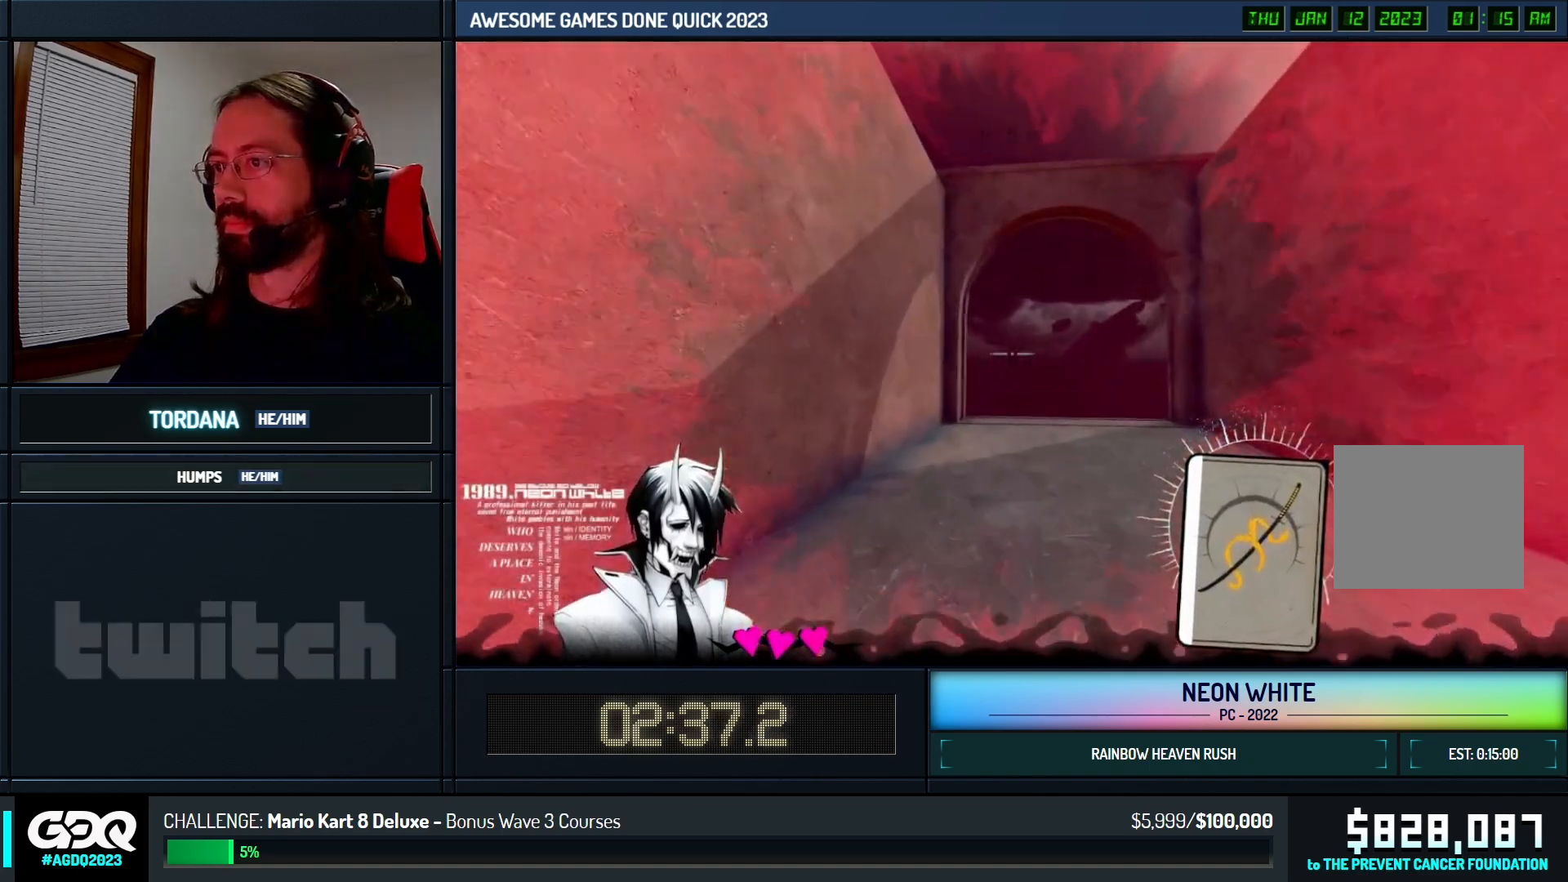
{"keys": ["up"], "events": []}
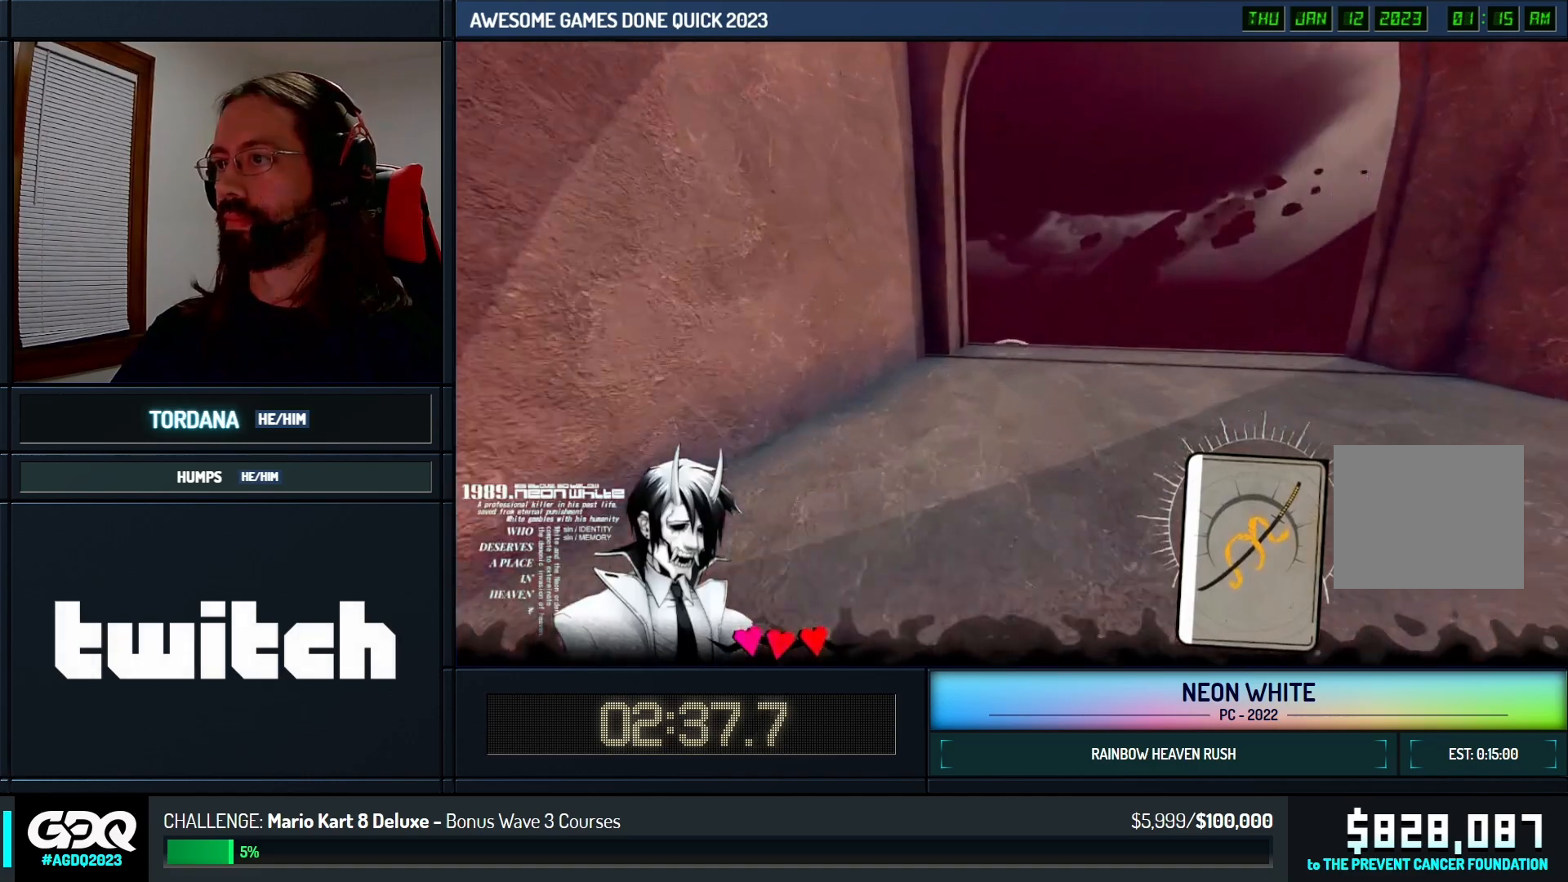
{"keys": ["up"], "events": []}